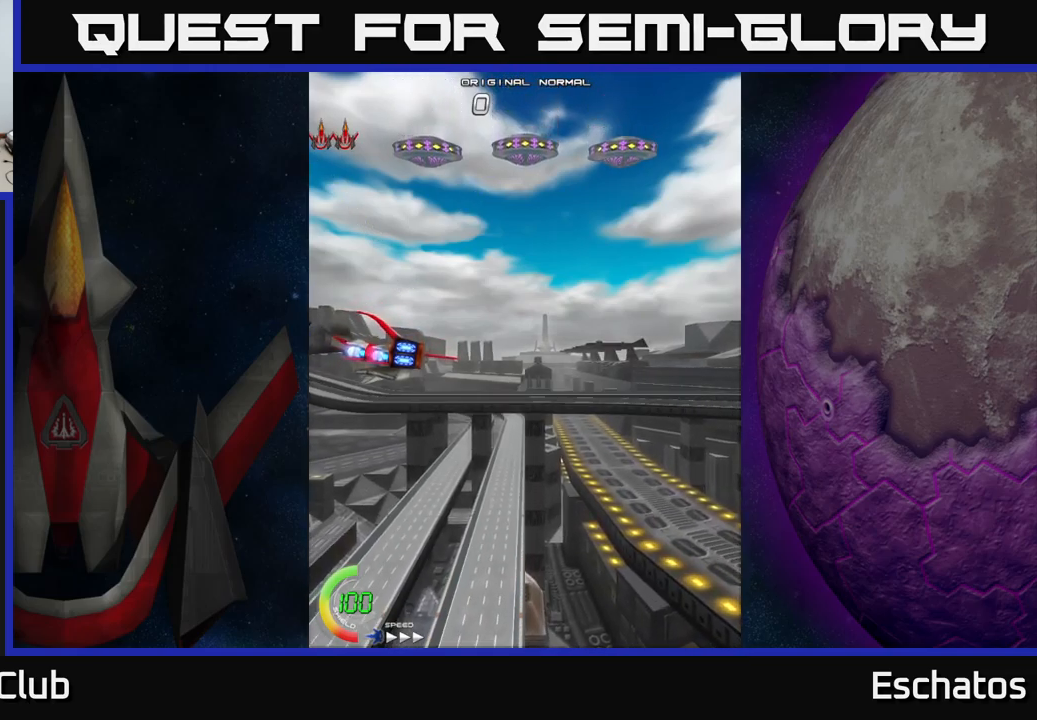
Gameplay with a controller (Xbox layout); each line is a JSON object with the inputs held at the frame after it. "events" lists button and stick changes between this image and that frame as [ms after this image, input, new state], when the widget could be followed in between.
{"buttons": ["DPAD_UP"], "left_stick": "center", "right_stick": "center", "events": []}
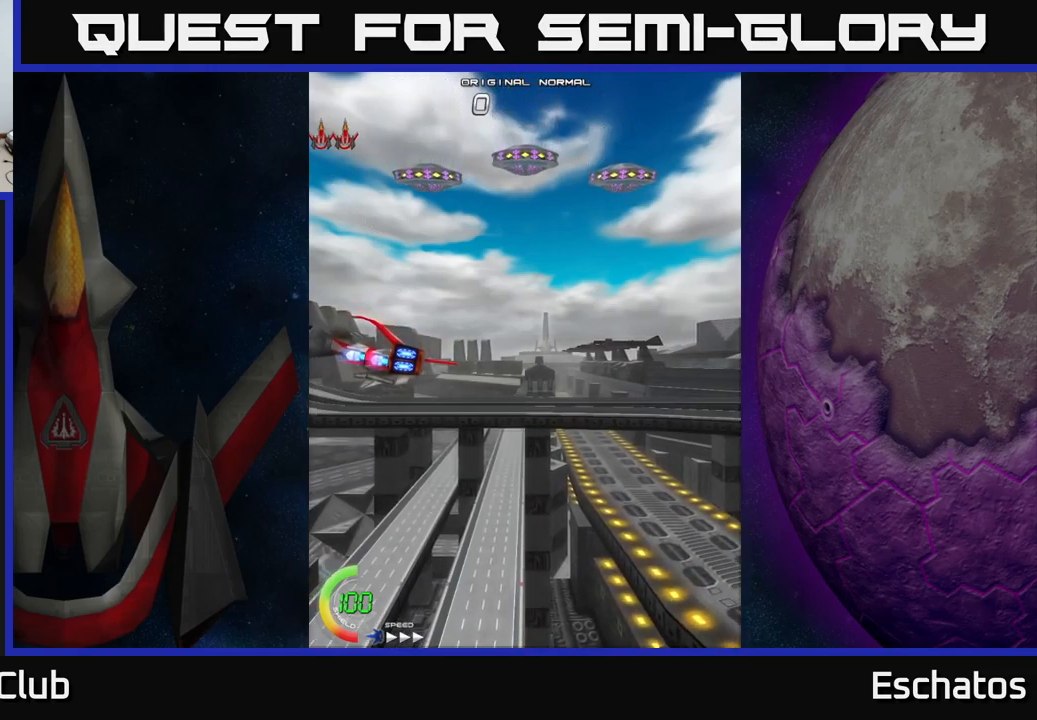
{"buttons": ["DPAD_UP"], "left_stick": "center", "right_stick": "center", "events": []}
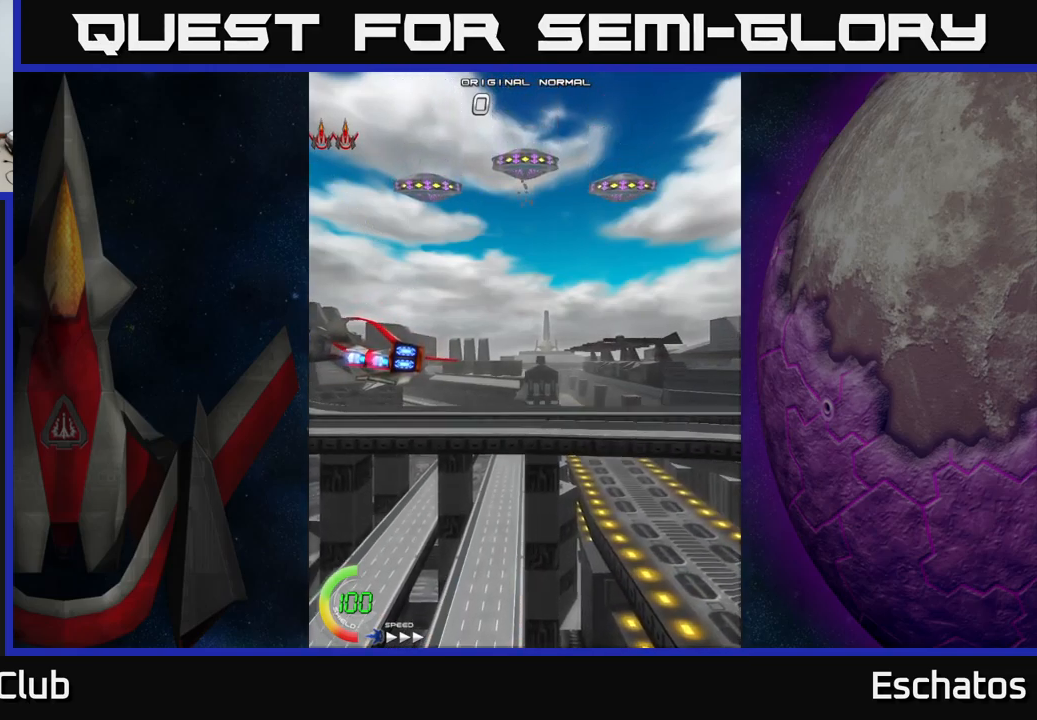
{"buttons": ["DPAD_UP"], "left_stick": "center", "right_stick": "center", "events": []}
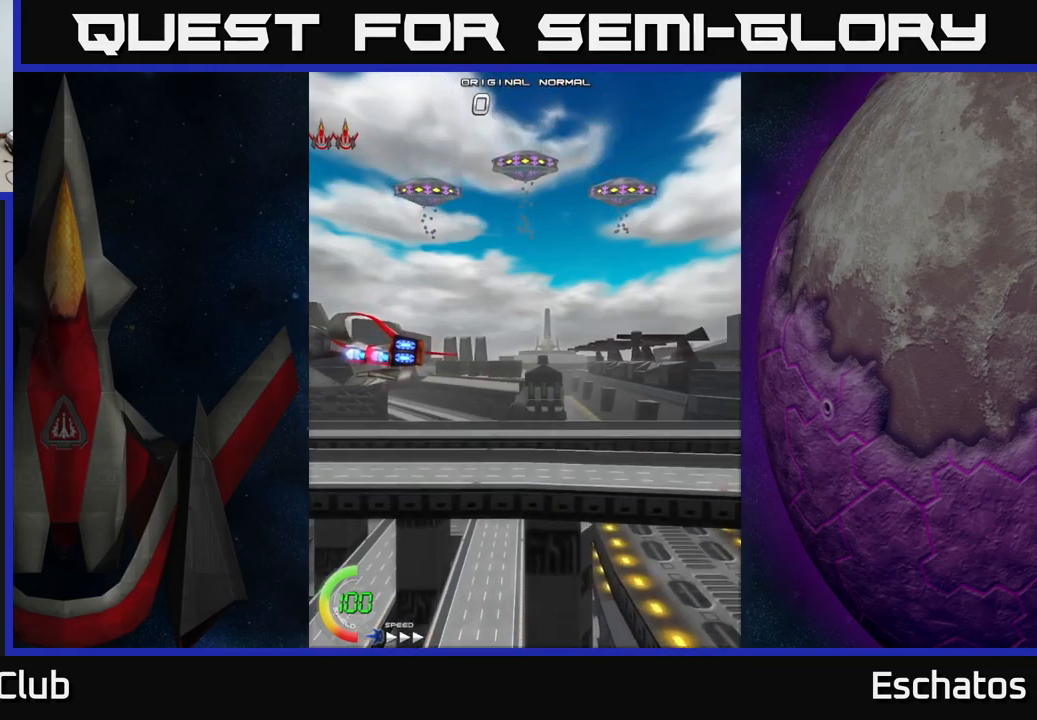
{"buttons": ["DPAD_UP"], "left_stick": "center", "right_stick": "center", "events": []}
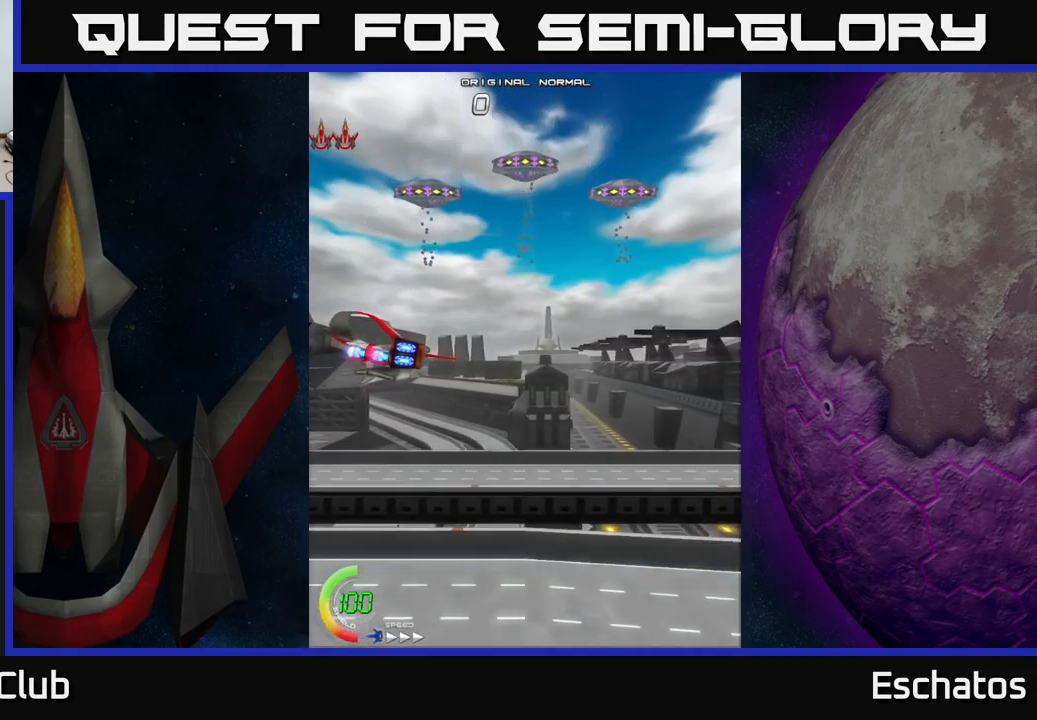
{"buttons": ["DPAD_UP"], "left_stick": "center", "right_stick": "center", "events": []}
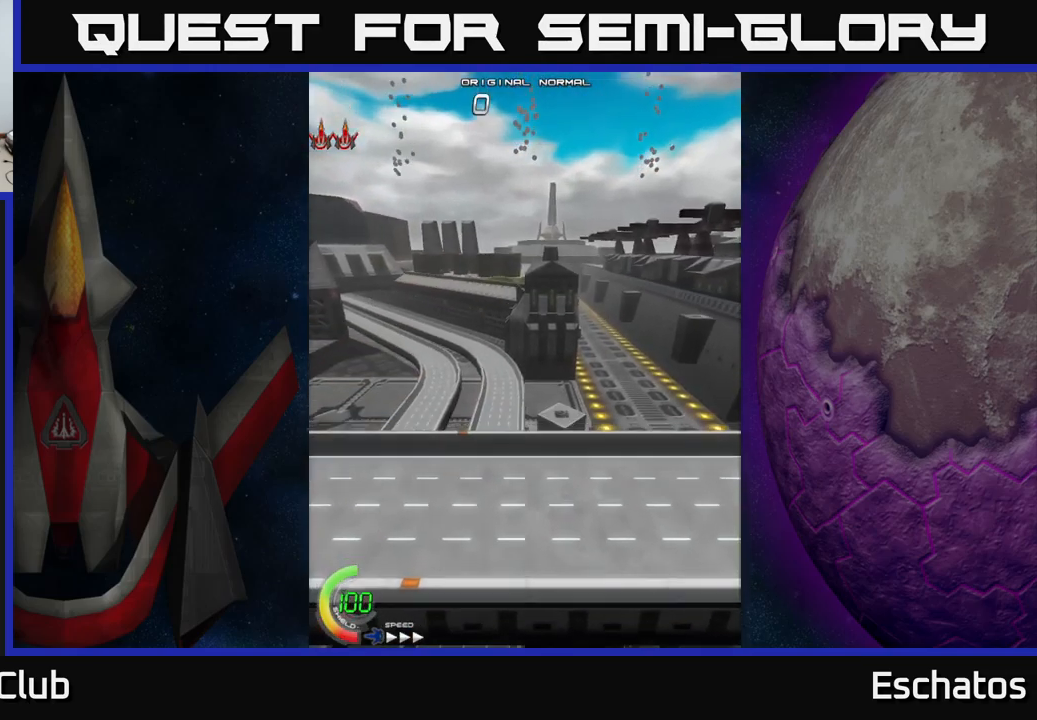
{"buttons": ["DPAD_UP"], "left_stick": "center", "right_stick": "center", "events": []}
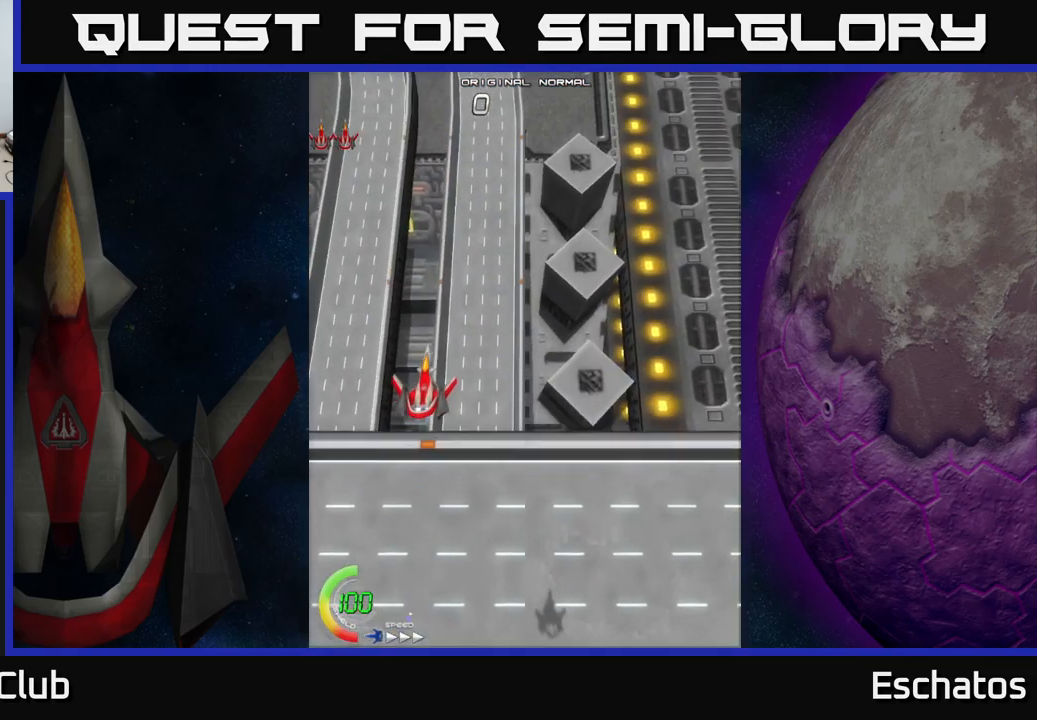
{"buttons": ["A"], "left_stick": "center", "right_stick": "center", "events": [[50, "DPAD_RIGHT", "down"], [233, "A", "down"], [266, "DPAD_RIGHT", "up"], [483, "DPAD_UP", "up"]]}
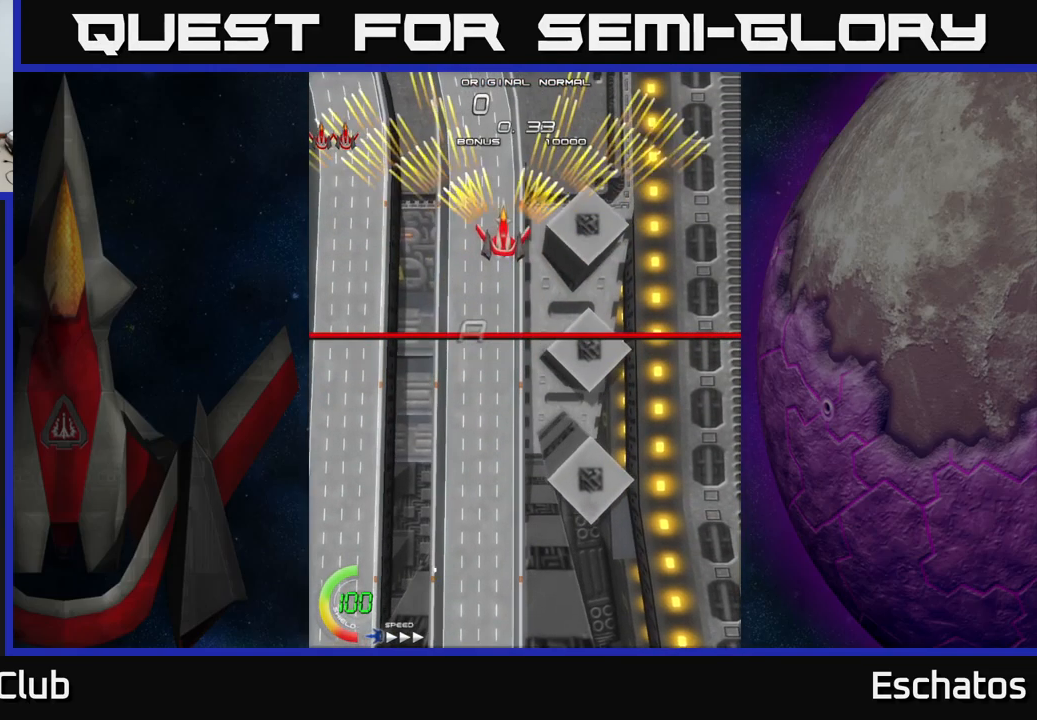
{"buttons": ["A", "DPAD_RIGHT"], "left_stick": "center", "right_stick": "center", "events": [[116, "DPAD_RIGHT", "down"], [266, "DPAD_RIGHT", "up"], [300, "DPAD_LEFT", "down"], [433, "DPAD_LEFT", "up"], [450, "DPAD_DOWN", "down"], [483, "DPAD_RIGHT", "down"], [500, "DPAD_DOWN", "up"]]}
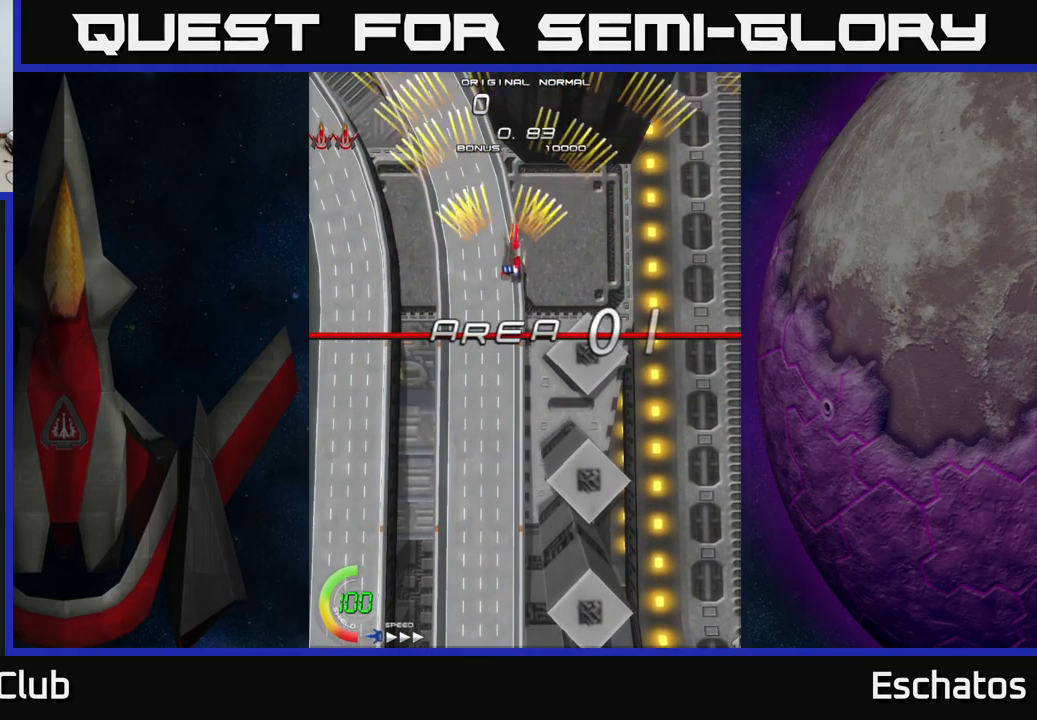
{"buttons": ["A"], "left_stick": "center", "right_stick": "center", "events": [[50, "DPAD_RIGHT", "up"], [333, "DPAD_DOWN", "down"], [400, "DPAD_DOWN", "up"]]}
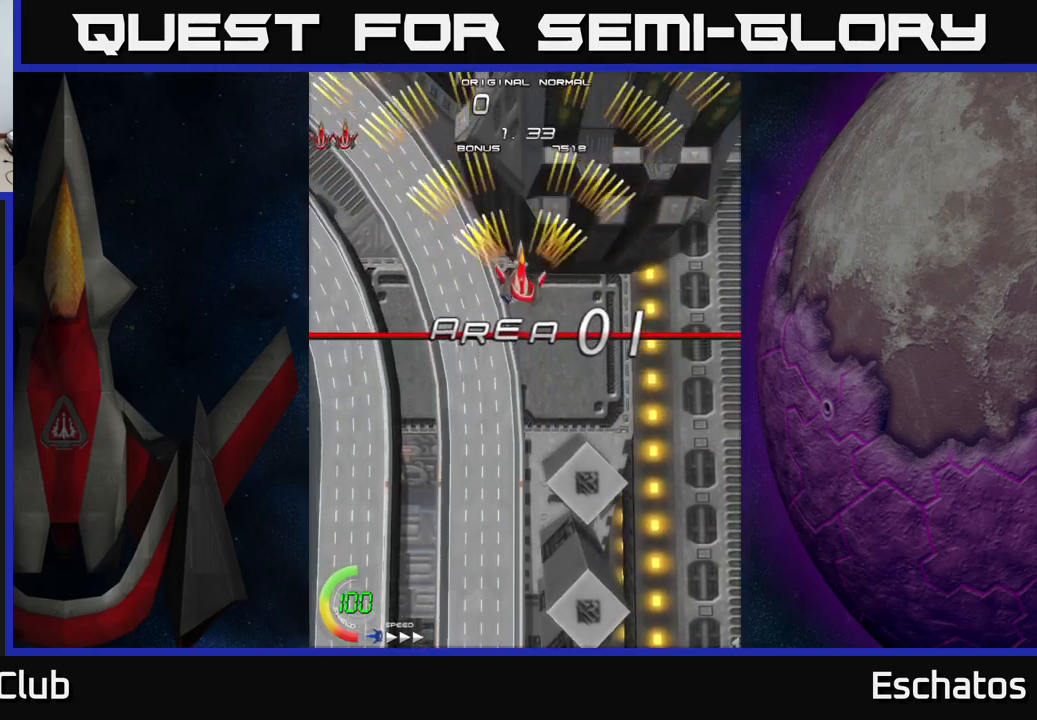
{"buttons": ["A", "DPAD_LEFT"], "left_stick": "center", "right_stick": "center", "events": [[217, "DPAD_RIGHT", "down"], [267, "DPAD_RIGHT", "up"], [450, "DPAD_LEFT", "down"]]}
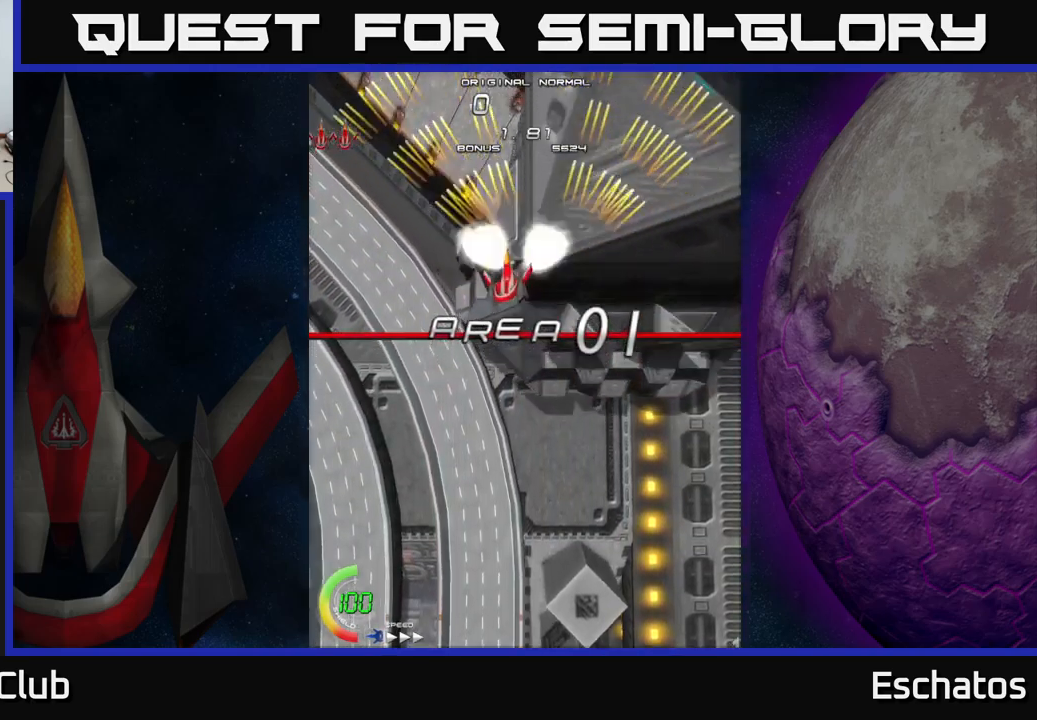
{"buttons": ["A"], "left_stick": "center", "right_stick": "center", "events": [[83, "DPAD_LEFT", "up"], [133, "DPAD_RIGHT", "down"], [267, "DPAD_RIGHT", "up"], [317, "DPAD_LEFT", "down"], [483, "DPAD_LEFT", "up"]]}
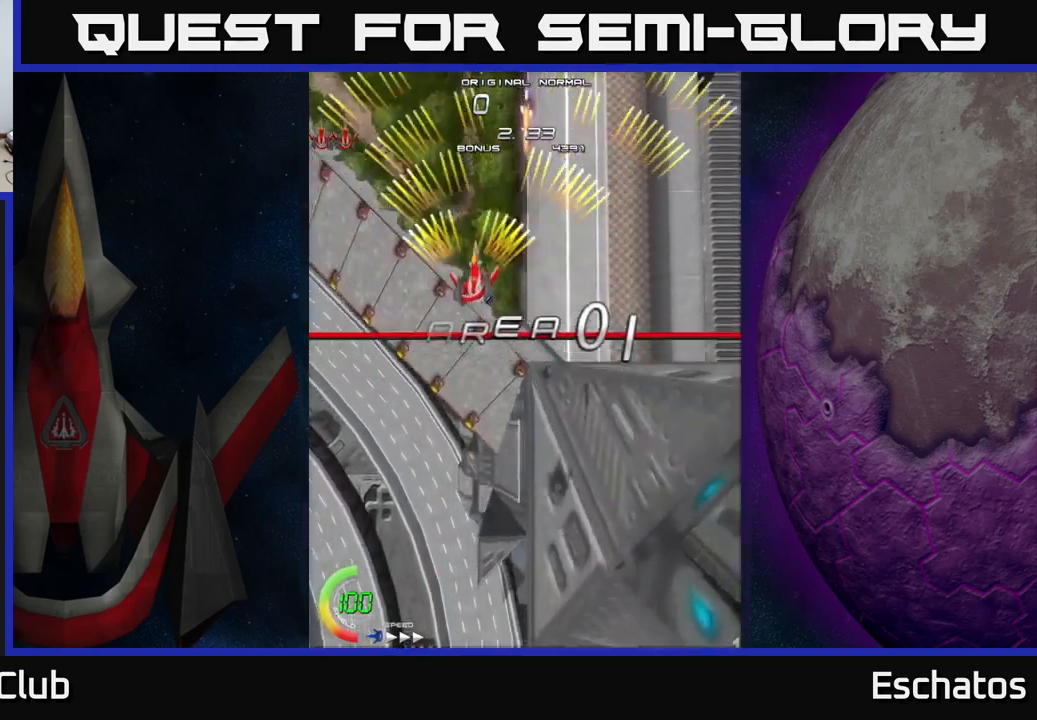
{"buttons": ["A", "DPAD_RIGHT"], "left_stick": "center", "right_stick": "center", "events": [[17, "DPAD_RIGHT", "down"], [200, "DPAD_RIGHT", "up"], [267, "DPAD_LEFT", "down"], [400, "DPAD_LEFT", "up"], [417, "DPAD_RIGHT", "down"]]}
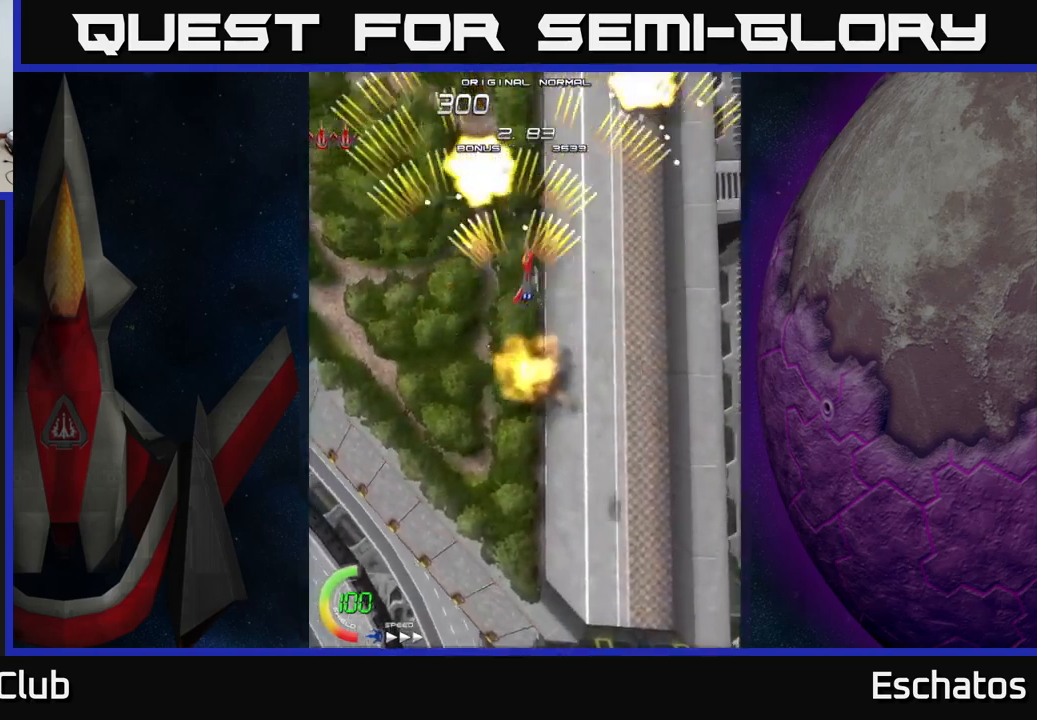
{"buttons": ["A", "DPAD_RIGHT"], "left_stick": "center", "right_stick": "center", "events": [[167, "DPAD_RIGHT", "up"], [200, "DPAD_LEFT", "down"], [417, "DPAD_LEFT", "up"], [450, "DPAD_RIGHT", "down"]]}
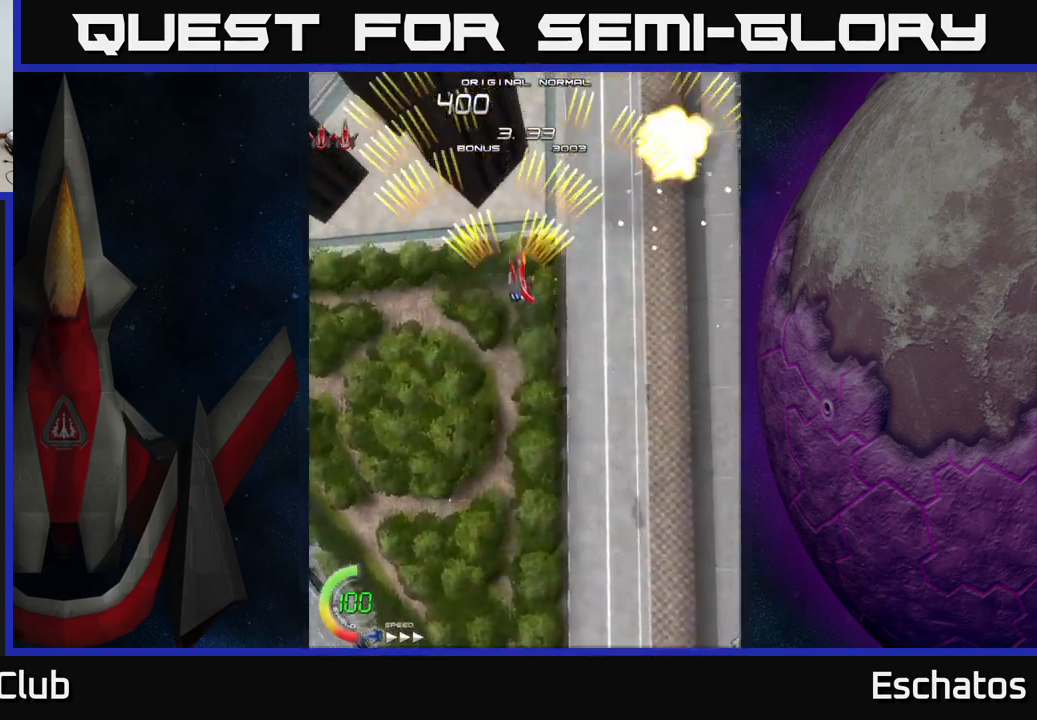
{"buttons": ["A", "DPAD_RIGHT"], "left_stick": "center", "right_stick": "center", "events": [[183, "DPAD_RIGHT", "up"], [217, "DPAD_LEFT", "down"], [417, "DPAD_LEFT", "up"], [467, "DPAD_RIGHT", "down"]]}
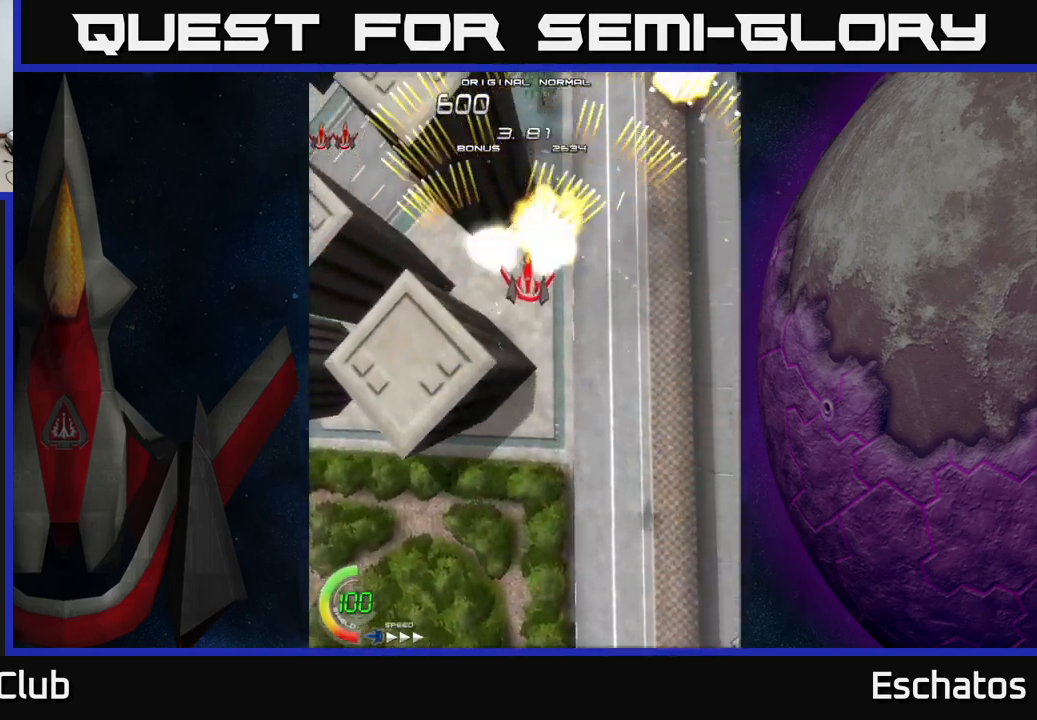
{"buttons": ["A", "DPAD_RIGHT"], "left_stick": "center", "right_stick": "center", "events": [[150, "DPAD_RIGHT", "up"], [183, "DPAD_LEFT", "down"], [400, "DPAD_LEFT", "up"], [450, "DPAD_RIGHT", "down"]]}
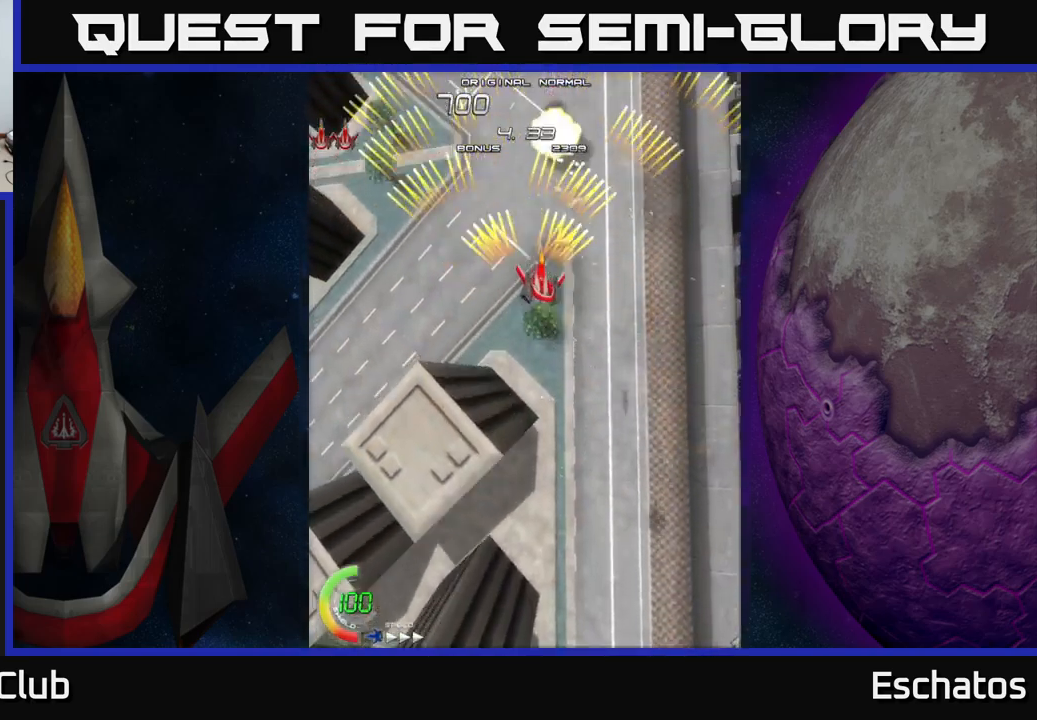
{"buttons": ["A", "DPAD_RIGHT"], "left_stick": "center", "right_stick": "center", "events": [[167, "DPAD_RIGHT", "up"], [200, "DPAD_LEFT", "down"], [400, "DPAD_LEFT", "up"], [450, "DPAD_RIGHT", "down"]]}
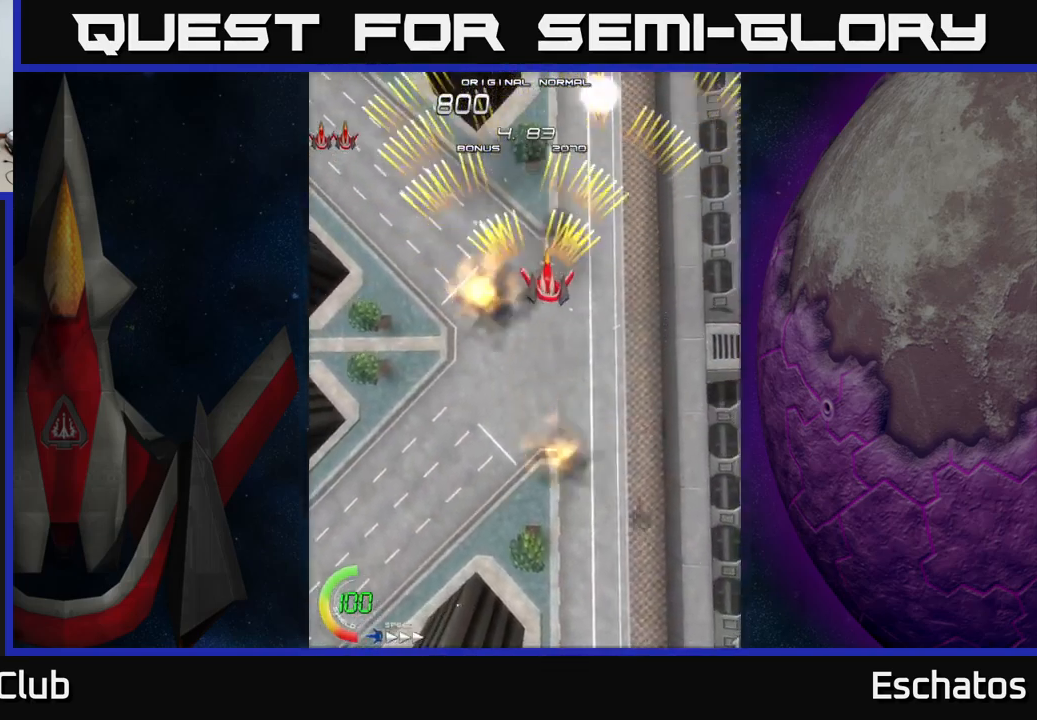
{"buttons": ["A", "DPAD_RIGHT"], "left_stick": "center", "right_stick": "center", "events": [[200, "DPAD_RIGHT", "up"], [233, "DPAD_LEFT", "down"], [450, "DPAD_LEFT", "up"], [500, "DPAD_RIGHT", "down"]]}
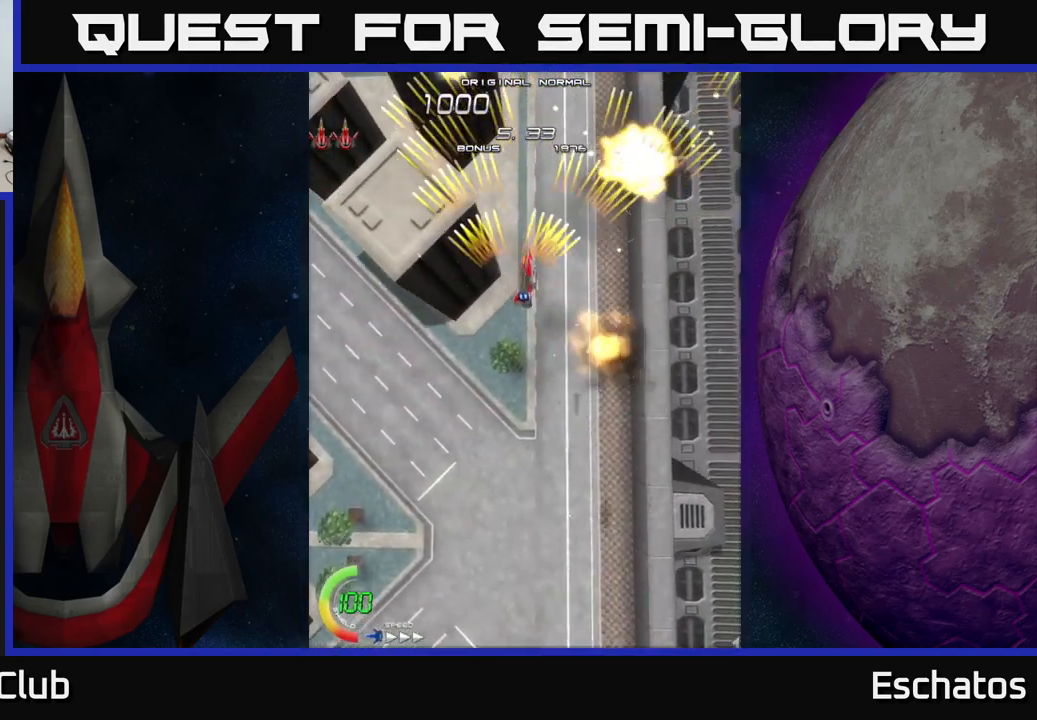
{"buttons": ["A", "DPAD_LEFT"], "left_stick": "center", "right_stick": "center", "events": [[200, "DPAD_RIGHT", "up"], [233, "DPAD_LEFT", "down"]]}
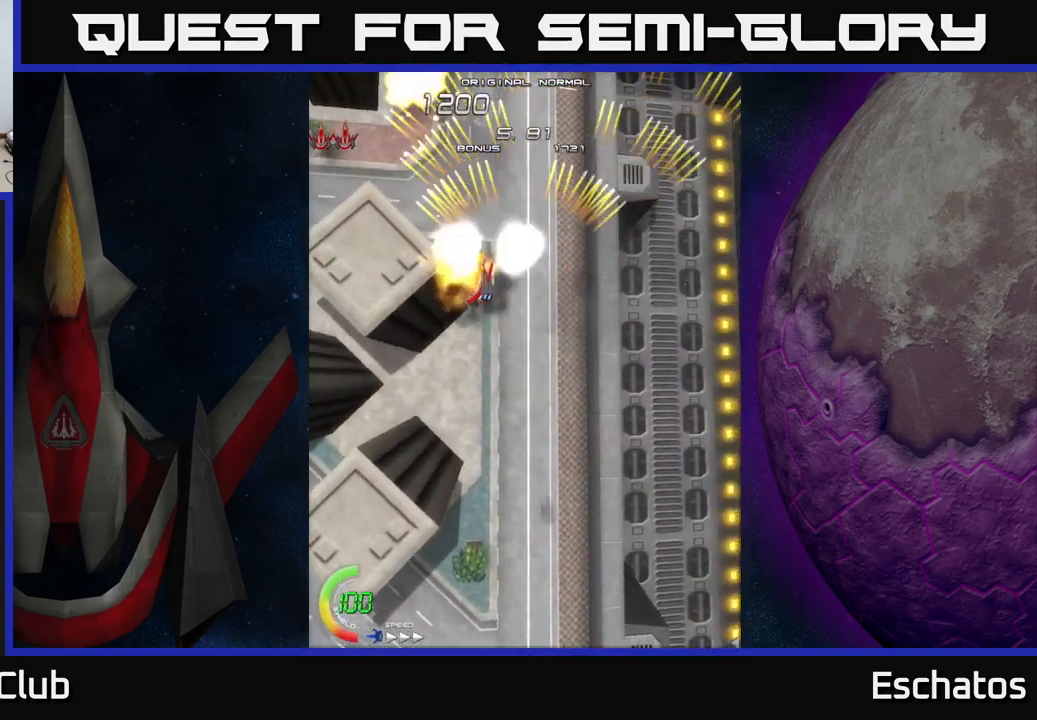
{"buttons": ["A", "DPAD_LEFT"], "left_stick": "center", "right_stick": "center", "events": [[33, "DPAD_LEFT", "up"], [67, "DPAD_RIGHT", "down"], [300, "DPAD_RIGHT", "up"], [367, "DPAD_LEFT", "down"]]}
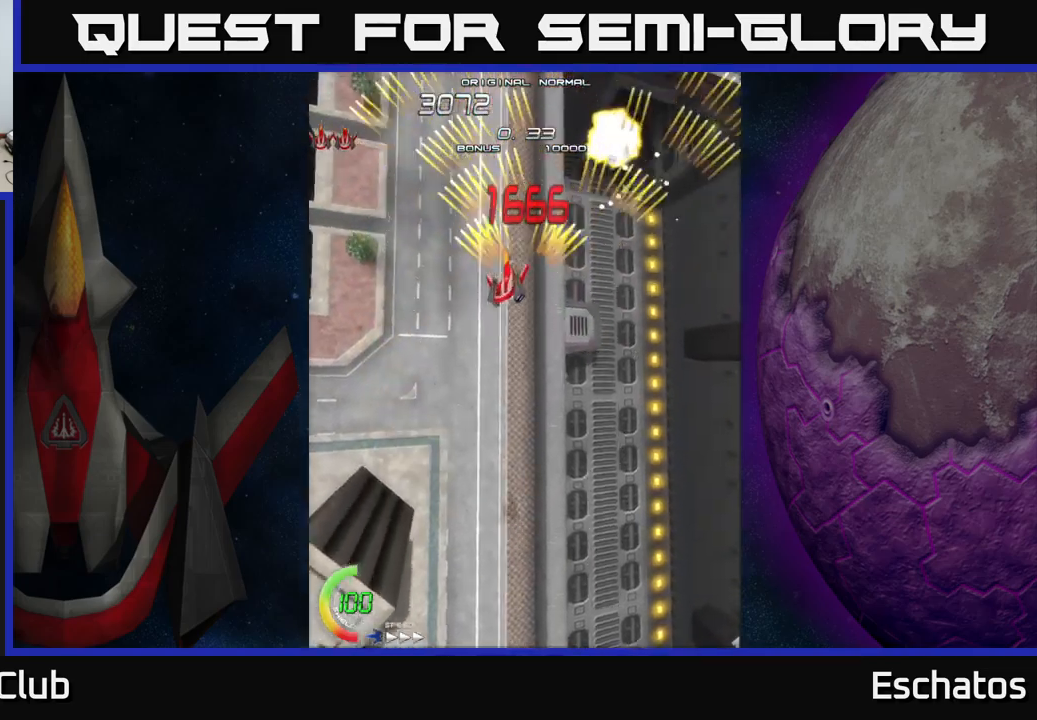
{"buttons": ["A", "DPAD_LEFT"], "left_stick": "center", "right_stick": "center", "events": [[50, "DPAD_LEFT", "up"], [84, "DPAD_RIGHT", "down"], [284, "DPAD_RIGHT", "up"], [317, "DPAD_LEFT", "down"]]}
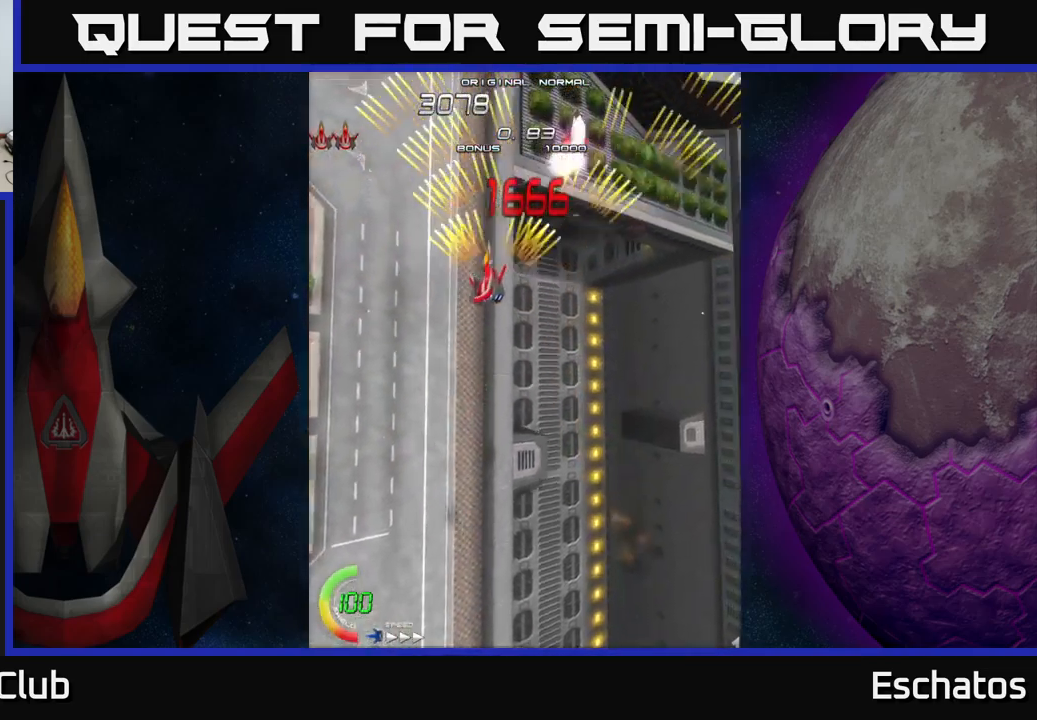
{"buttons": ["A", "DPAD_LEFT"], "left_stick": "center", "right_stick": "center", "events": [[17, "DPAD_LEFT", "up"], [67, "DPAD_RIGHT", "down"], [300, "DPAD_RIGHT", "up"], [350, "DPAD_LEFT", "down"]]}
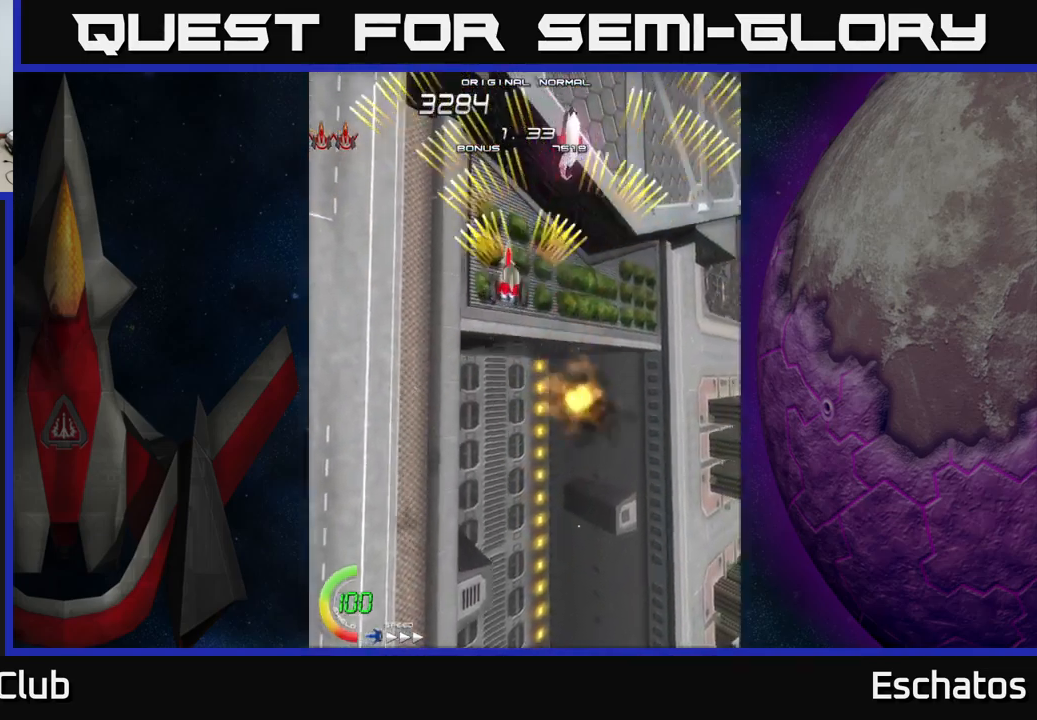
{"buttons": ["A", "DPAD_LEFT"], "left_stick": "center", "right_stick": "center", "events": [[84, "DPAD_LEFT", "up"], [100, "DPAD_RIGHT", "down"], [284, "DPAD_RIGHT", "up"], [334, "DPAD_LEFT", "down"]]}
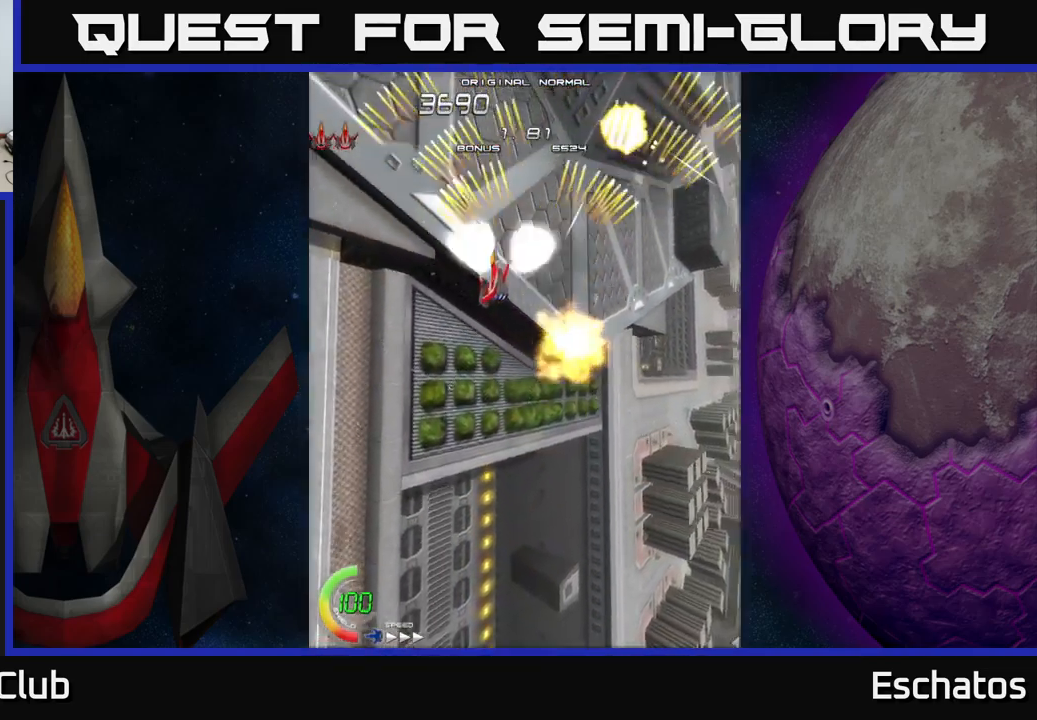
{"buttons": ["A", "DPAD_LEFT"], "left_stick": "center", "right_stick": "center", "events": [[67, "DPAD_LEFT", "up"], [84, "DPAD_RIGHT", "down"], [317, "DPAD_RIGHT", "up"], [367, "DPAD_LEFT", "down"]]}
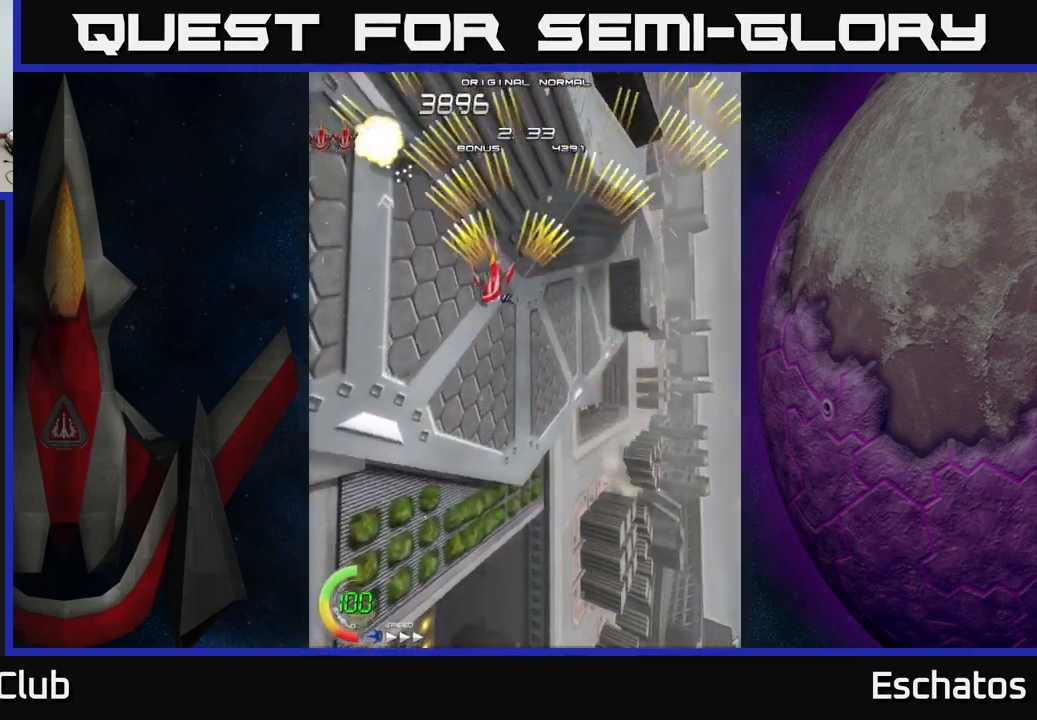
{"buttons": ["A", "DPAD_LEFT"], "left_stick": "center", "right_stick": "center", "events": [[84, "DPAD_LEFT", "up"], [100, "DPAD_RIGHT", "down"], [350, "DPAD_RIGHT", "up"], [384, "DPAD_LEFT", "down"]]}
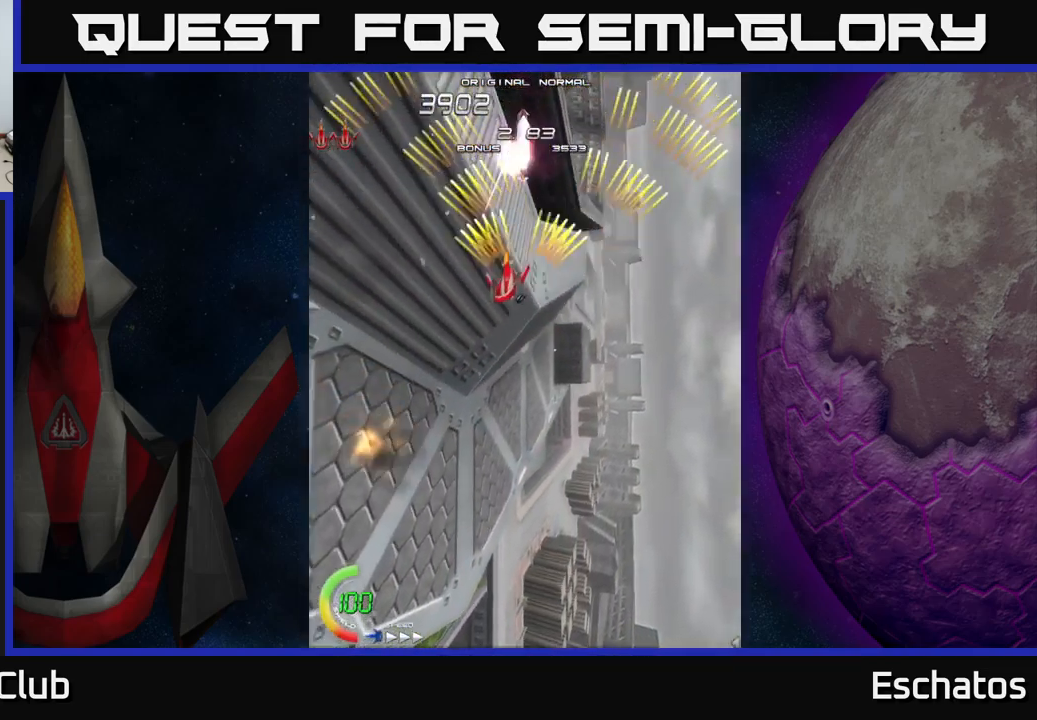
{"buttons": ["A", "DPAD_LEFT"], "left_stick": "center", "right_stick": "center", "events": [[100, "DPAD_LEFT", "up"], [150, "DPAD_RIGHT", "down"], [384, "DPAD_RIGHT", "up"], [417, "DPAD_LEFT", "down"]]}
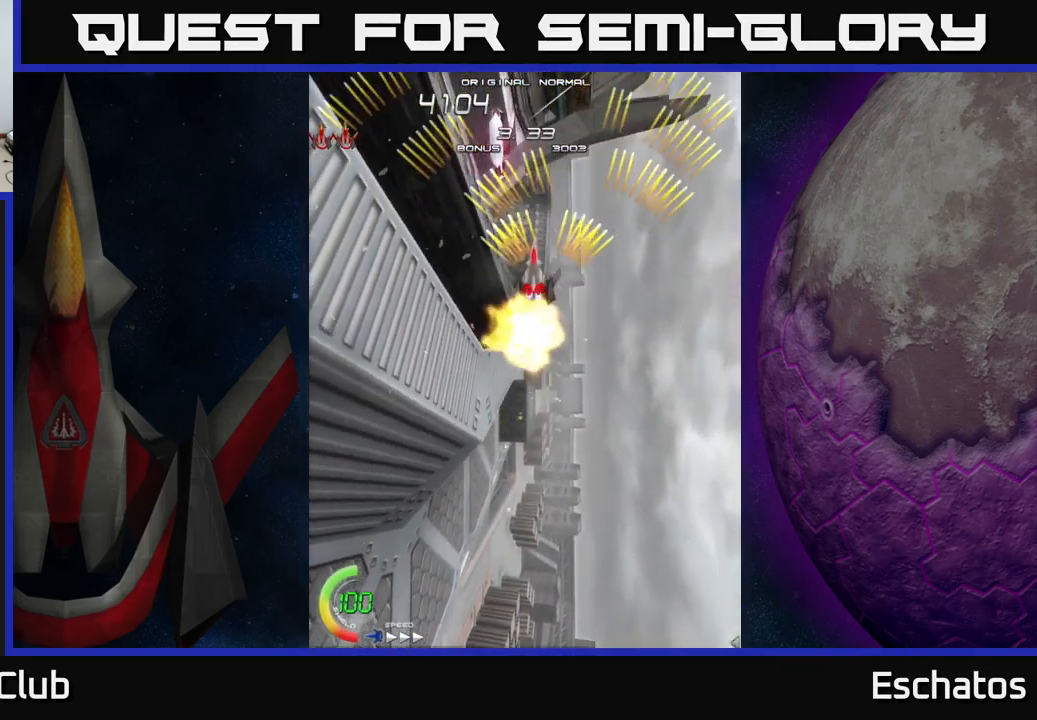
{"buttons": ["A", "DPAD_LEFT"], "left_stick": "center", "right_stick": "center", "events": [[184, "DPAD_LEFT", "up"], [200, "DPAD_RIGHT", "down"], [450, "DPAD_RIGHT", "up"], [484, "DPAD_LEFT", "down"]]}